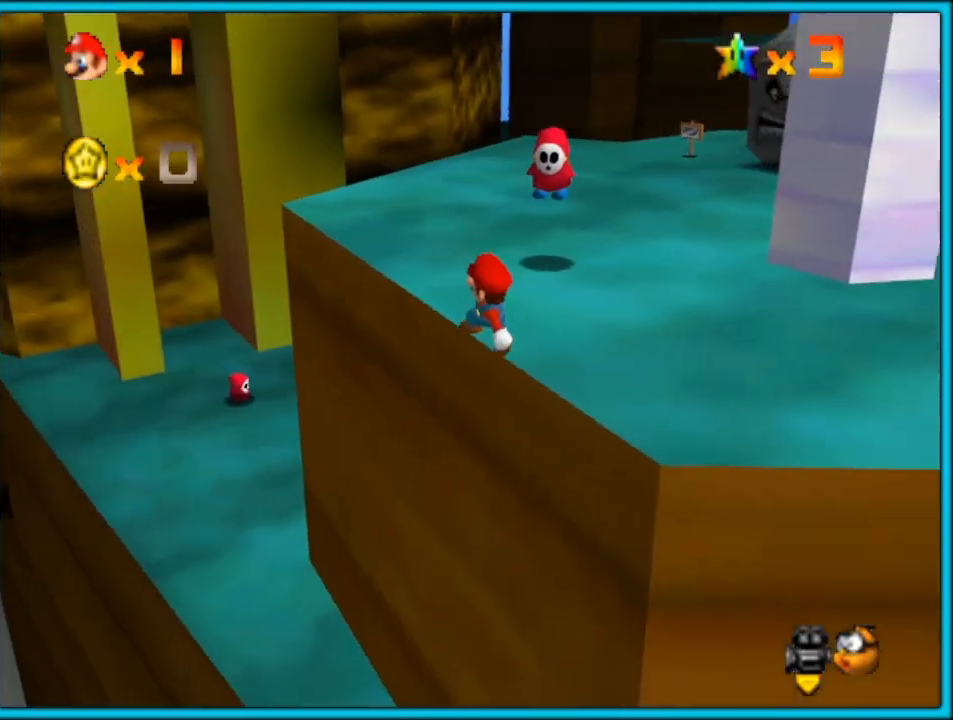
Gameplay with a controller (Nintendo layout); each line is a JSON object with the inputs held at the frame after it. "button_events" lists button changes between this image and that frame as [ms after this image, input, new state], when the widget could be followed in between (sticks are given only as held states). Not read: L1 L3 R3.
{"buttons": ["B"], "left_stick": "down-right", "button_events": [[500, "B", "down"]]}
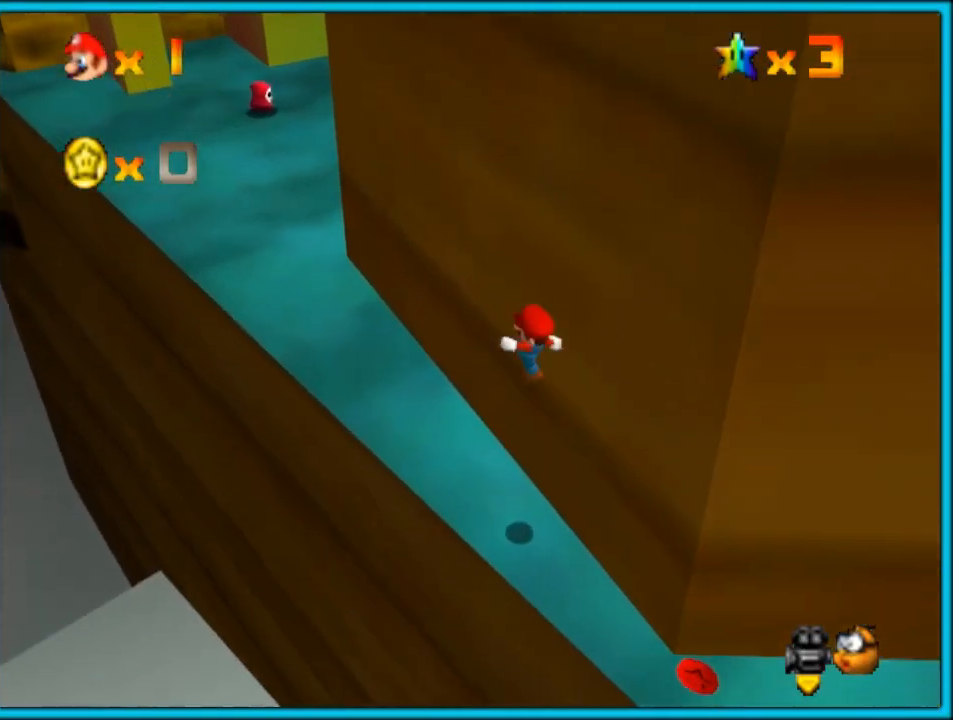
{"buttons": [], "left_stick": "right", "button_events": [[150, "B", "up"], [283, "C_LEFT", "down"], [467, "C_LEFT", "up"]]}
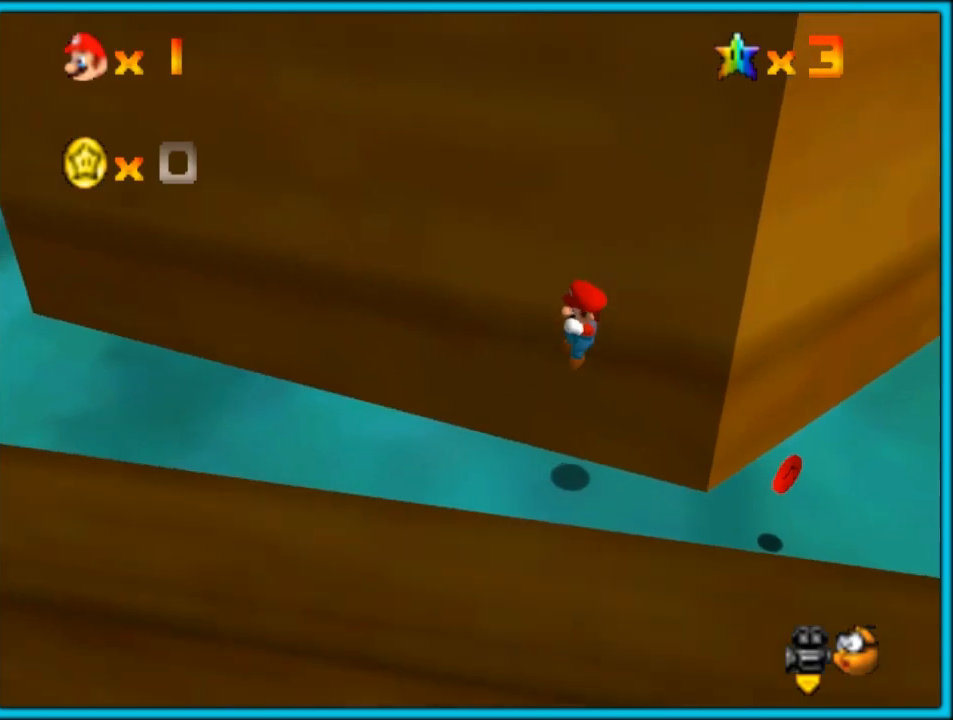
{"buttons": [], "left_stick": "right", "button_events": [[250, "A", "down"], [350, "A", "up"]]}
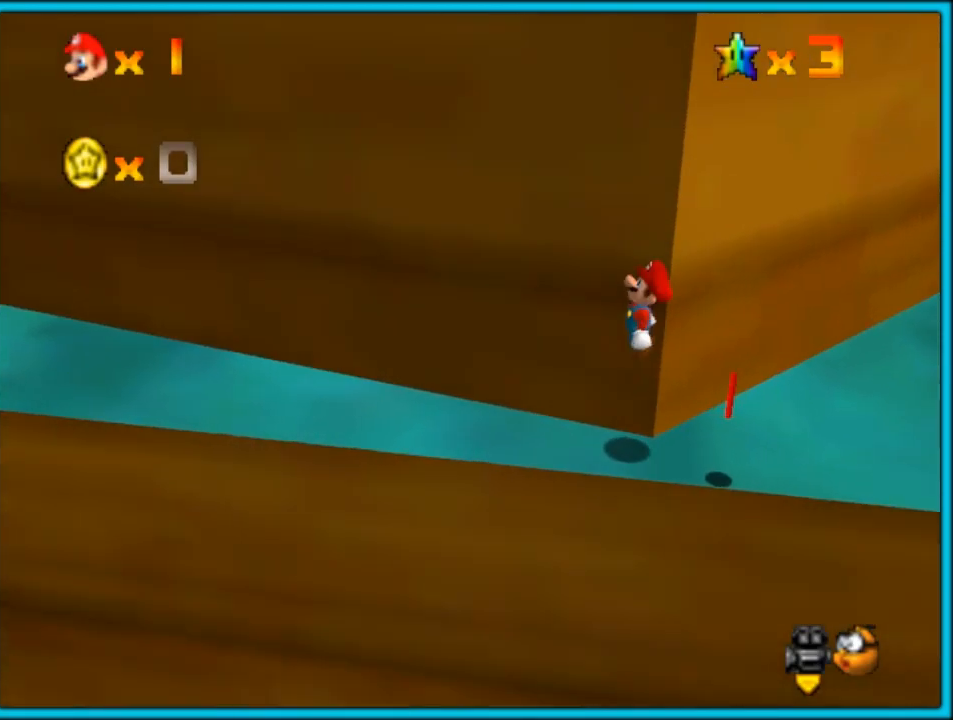
{"buttons": [], "left_stick": "center", "button_events": [[333, "C_LEFT", "down"], [483, "C_LEFT", "up"]]}
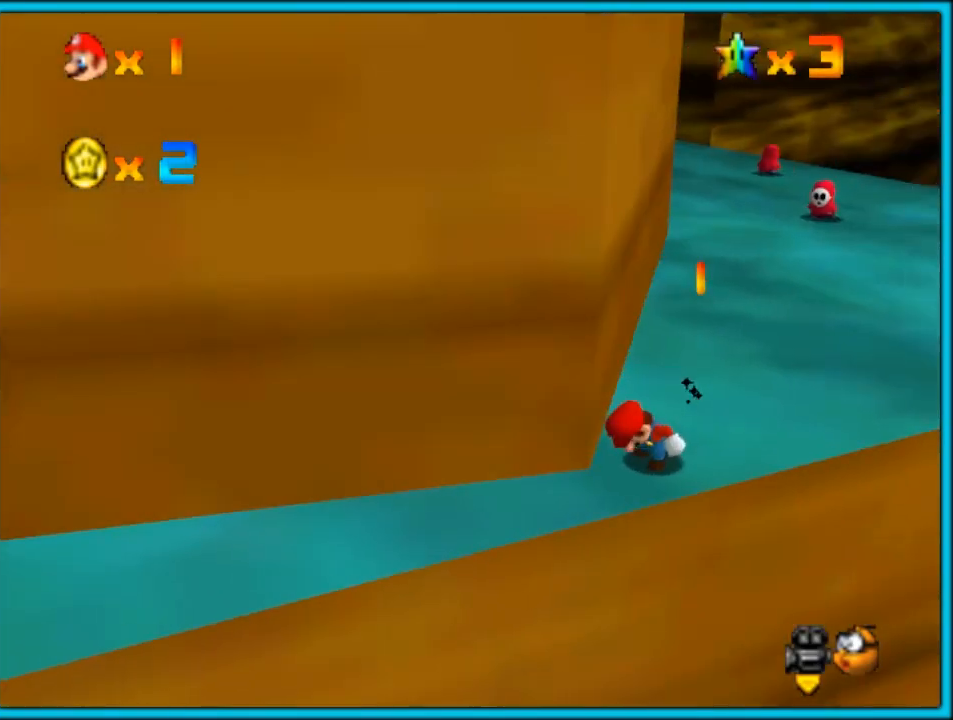
{"buttons": [], "left_stick": "up", "button_events": []}
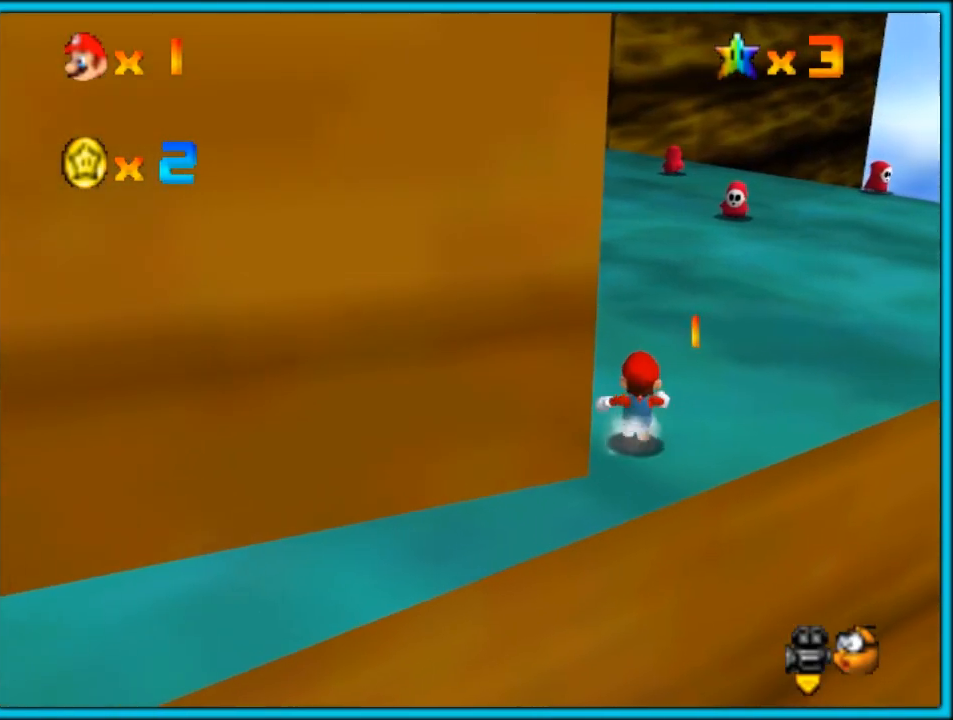
{"buttons": [], "left_stick": "up", "button_events": [[367, "C_RIGHT", "down"], [400, "C_DOWN", "down"], [467, "C_DOWN", "up"], [500, "C_RIGHT", "up"]]}